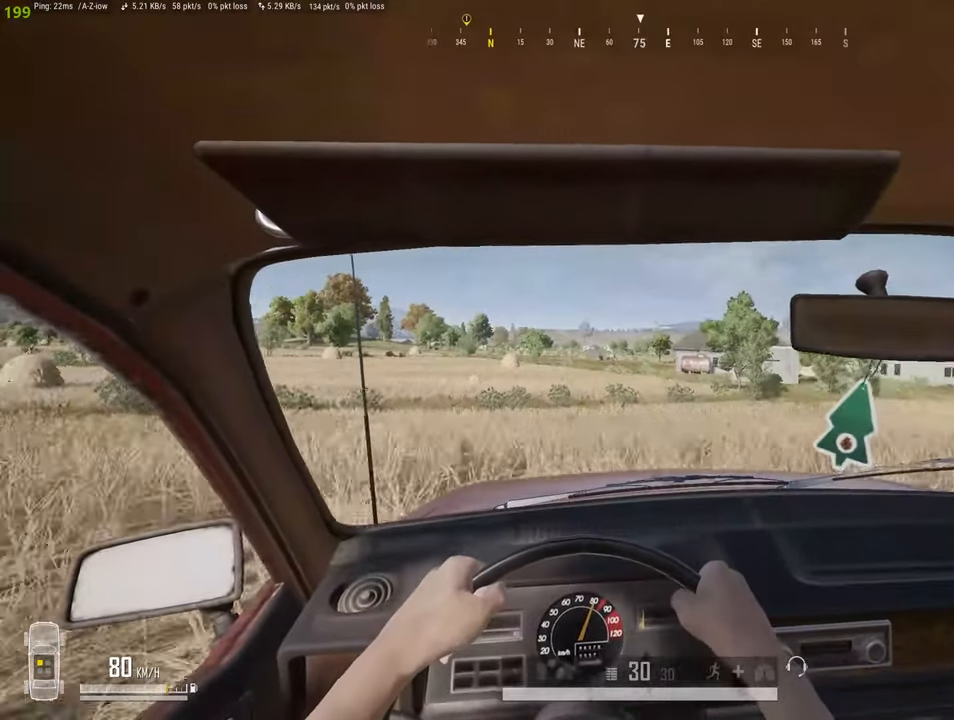
Gameplay with keyboard and mouse; each line is a JSON object with the keys and mouse buttons held at the frame after it. "events" lists presses ("down") and releases ("up") of "1", "2", "3", "4", "5", "a", "alt", "c", "caps_lock", "ctrl", "d", "e", "f", "g", "q", "r", "s", "shift", "space", "t", "tab", "v", "w", "x", "z", "mouse_left", "mouse_wheel" and "mouse_right" between this image and that frame as [ms after this image, input, new state], when the widget could be followed in between. "mouse_left", "mouse_wheel", "mouse_right" = the "left", "wheel", "right" buttons of the "mouse" list. No other keys are recorded. "wheel" means that the mouse wheel is clicked or scrolled. "mouse_move" is the direction in which the mouse moves at that frame (one of eight, or "still"), when it could be read.
{"keys": ["w"], "mouse": [], "mouse_move": "still", "events": [[250, "d", "down"], [334, "d", "up"]]}
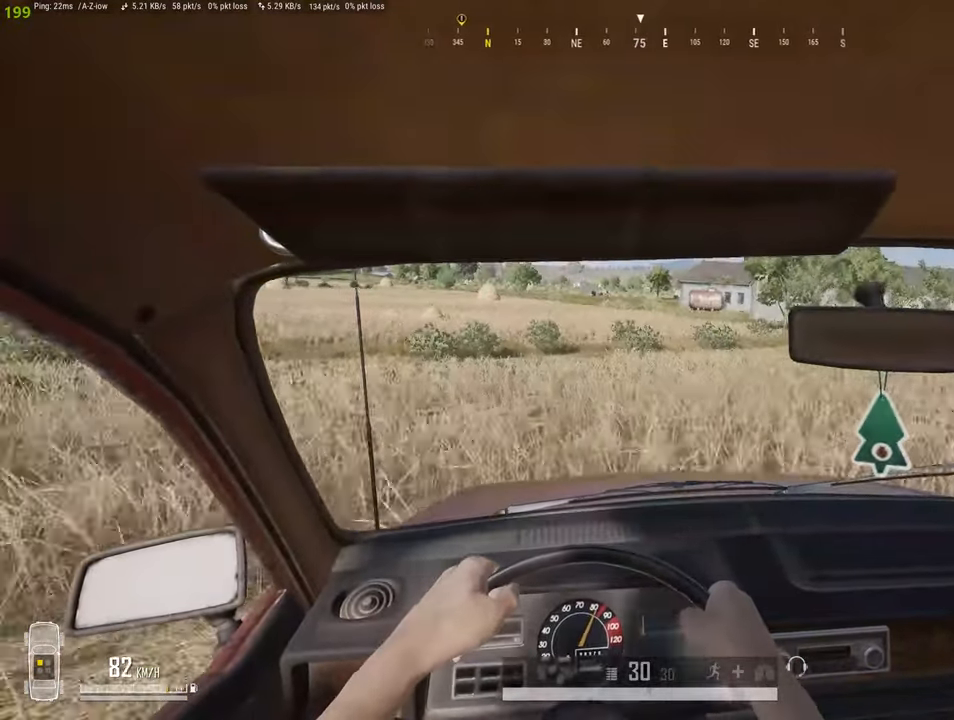
{"keys": ["w"], "mouse": [], "mouse_move": "still", "events": [[267, "d", "down"], [350, "d", "up"]]}
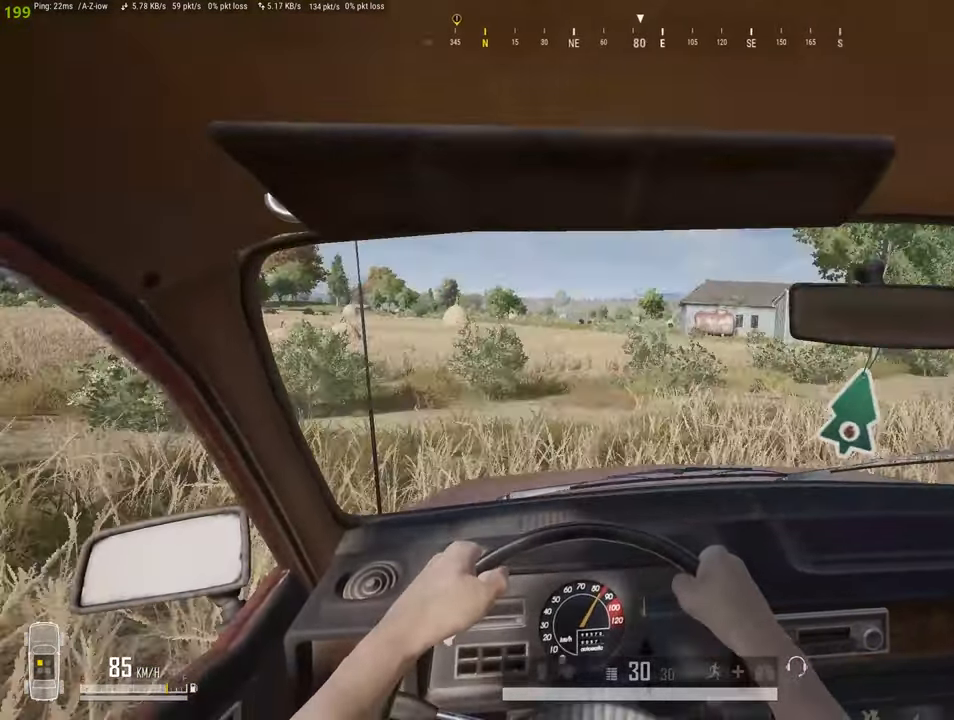
{"keys": ["a", "w"], "mouse": [], "mouse_move": "still", "events": [[384, "a", "down"]]}
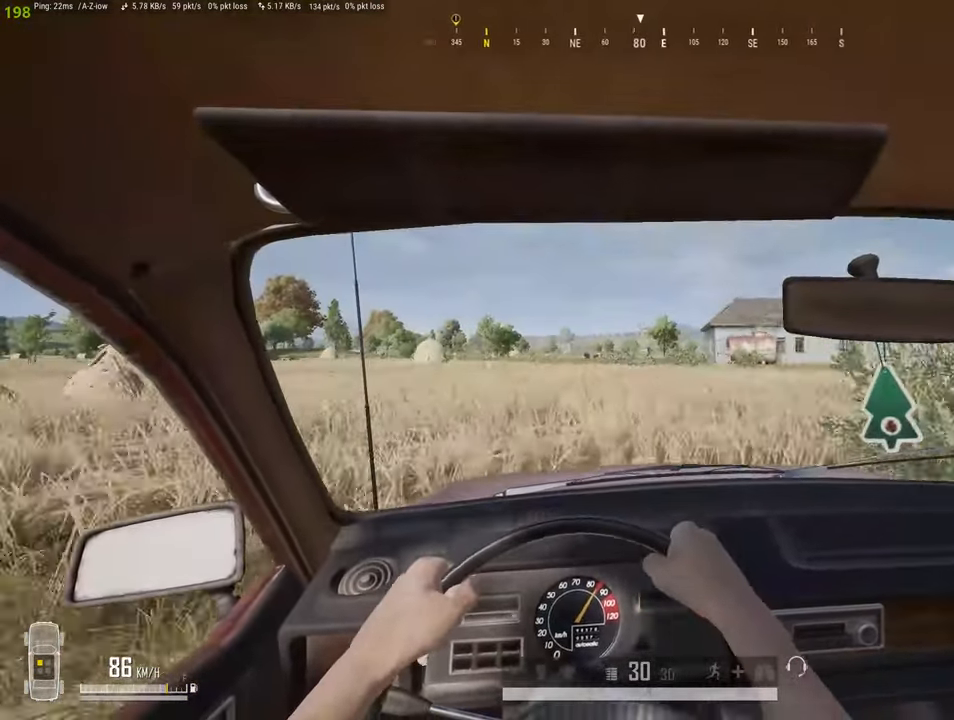
{"keys": ["w"], "mouse": [], "mouse_move": "still", "events": [[17, "a", "up"], [384, "d", "down"], [434, "d", "up"]]}
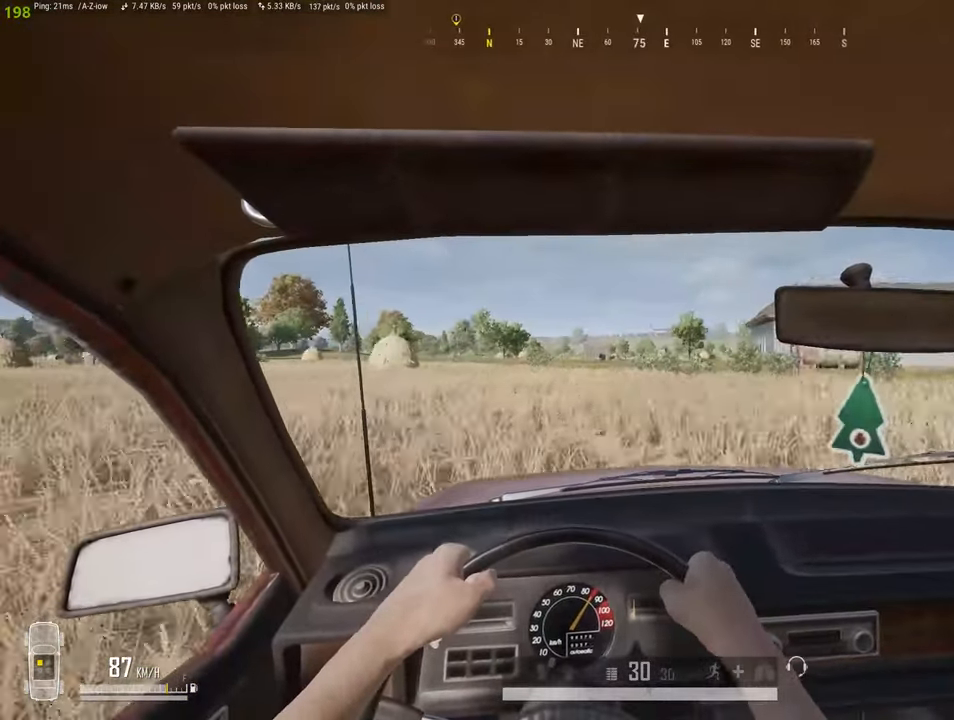
{"keys": ["w"], "mouse": [], "mouse_move": "still", "events": []}
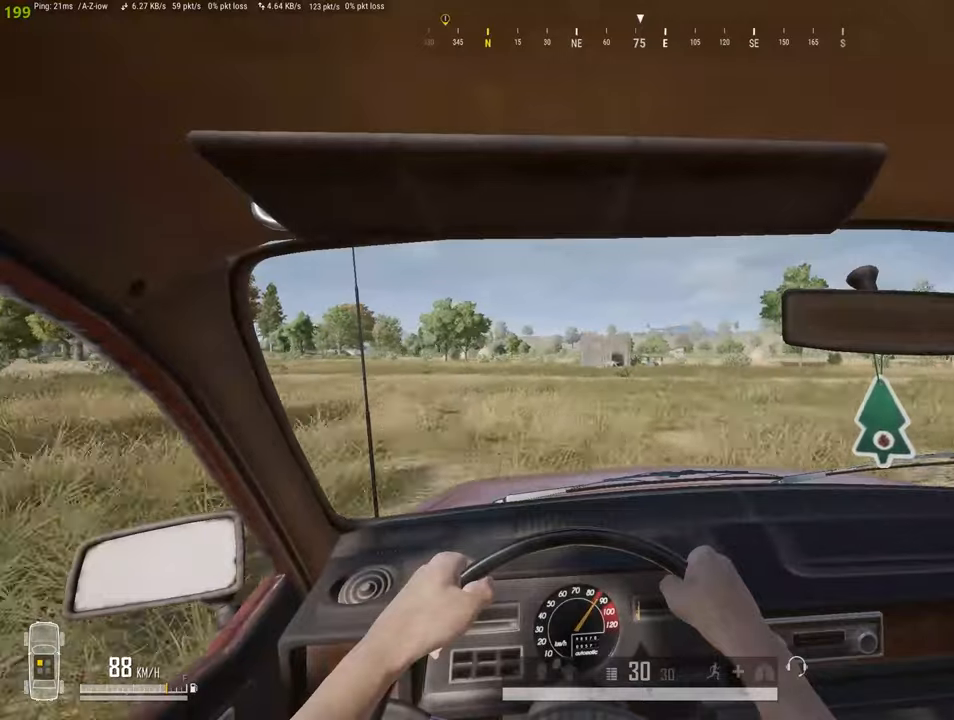
{"keys": [], "mouse": [], "mouse_move": "still", "events": [[150, "e", "down"], [250, "e", "up"], [383, "w", "up"]]}
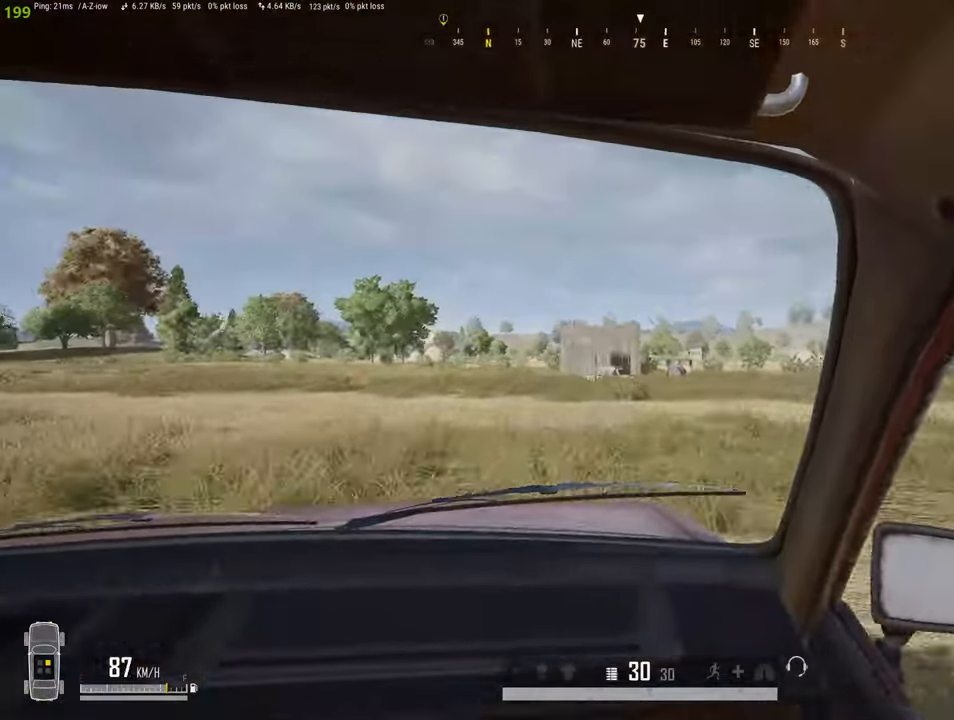
{"keys": [], "mouse": [], "mouse_move": "up-left", "events": [[16, "tab", "down"], [166, "tab", "up"]]}
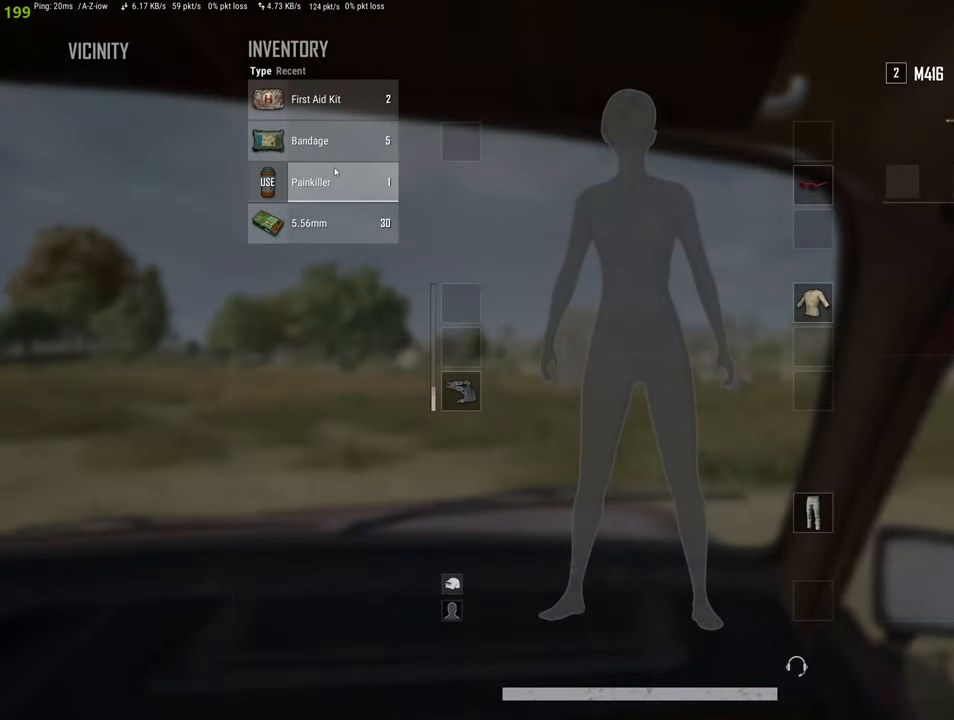
{"keys": [], "mouse": ["right"], "mouse_move": "still", "events": [[416, "mouse_right", "down"]]}
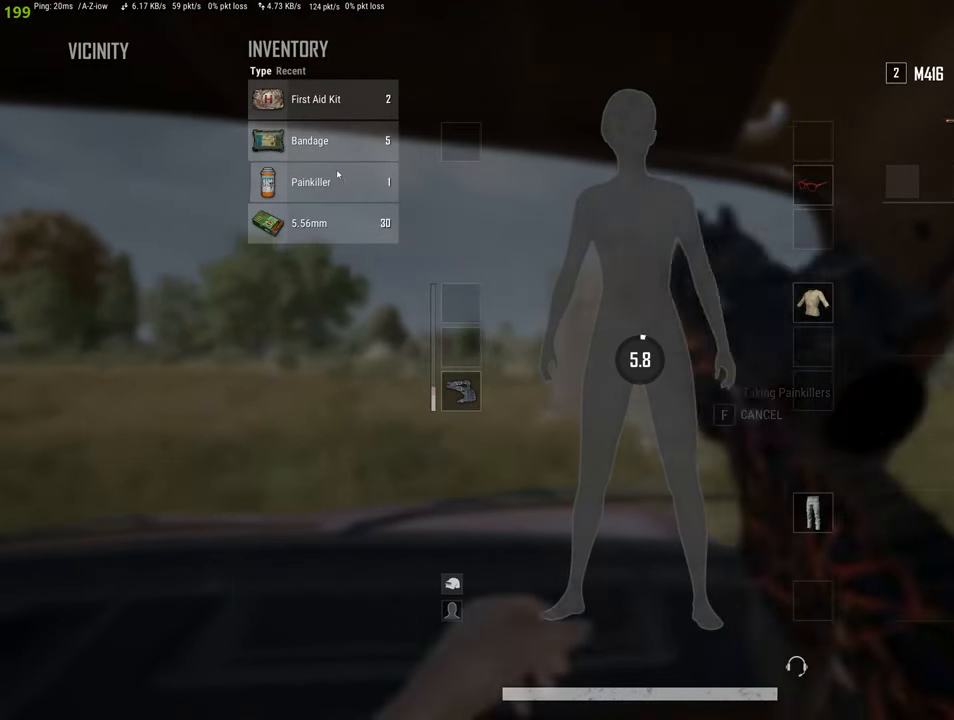
{"keys": [], "mouse": [], "mouse_move": "still", "events": [[16, "mouse_right", "up"], [300, "tab", "down"], [333, "tab", "up"]]}
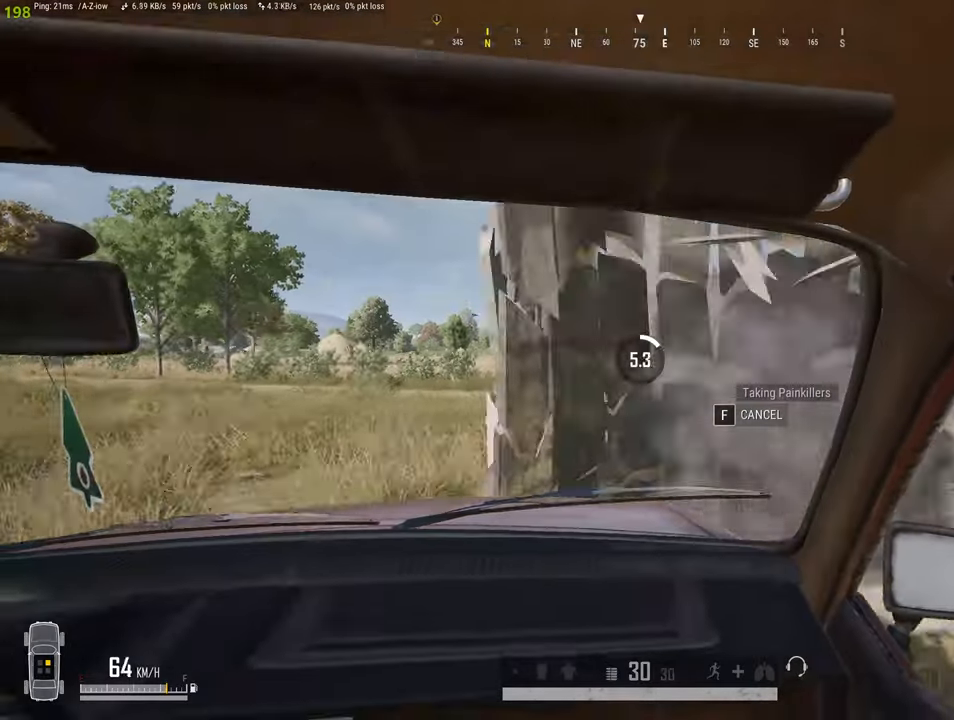
{"keys": [], "mouse": [], "mouse_move": "still", "events": [[316, "f", "down"], [400, "f", "up"]]}
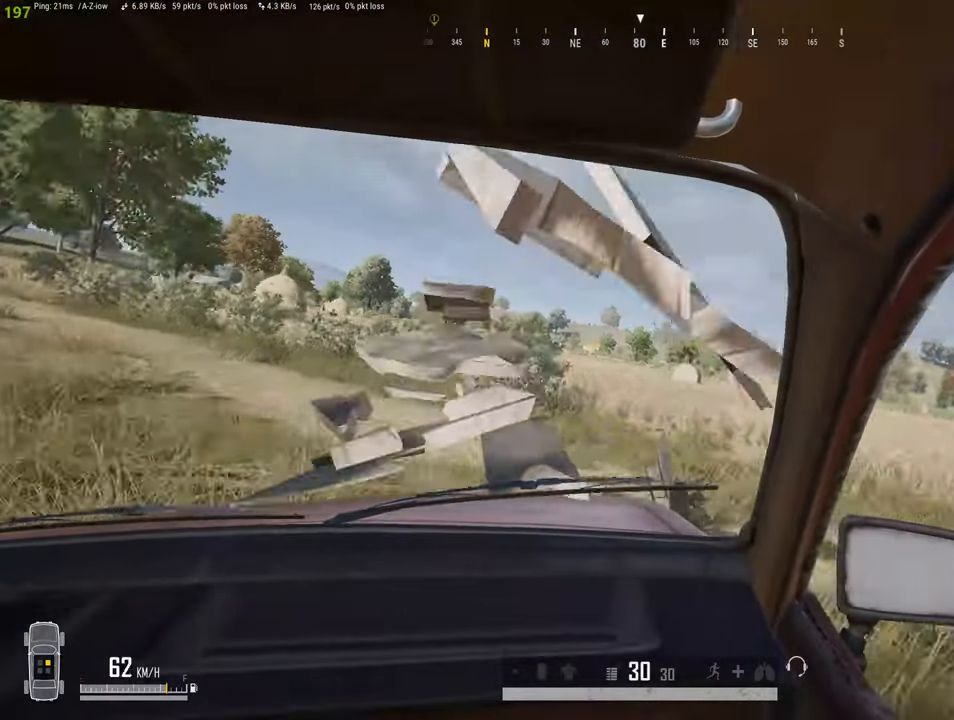
{"keys": [], "mouse": [], "mouse_move": "still", "events": [[366, "f", "down"], [466, "f", "up"]]}
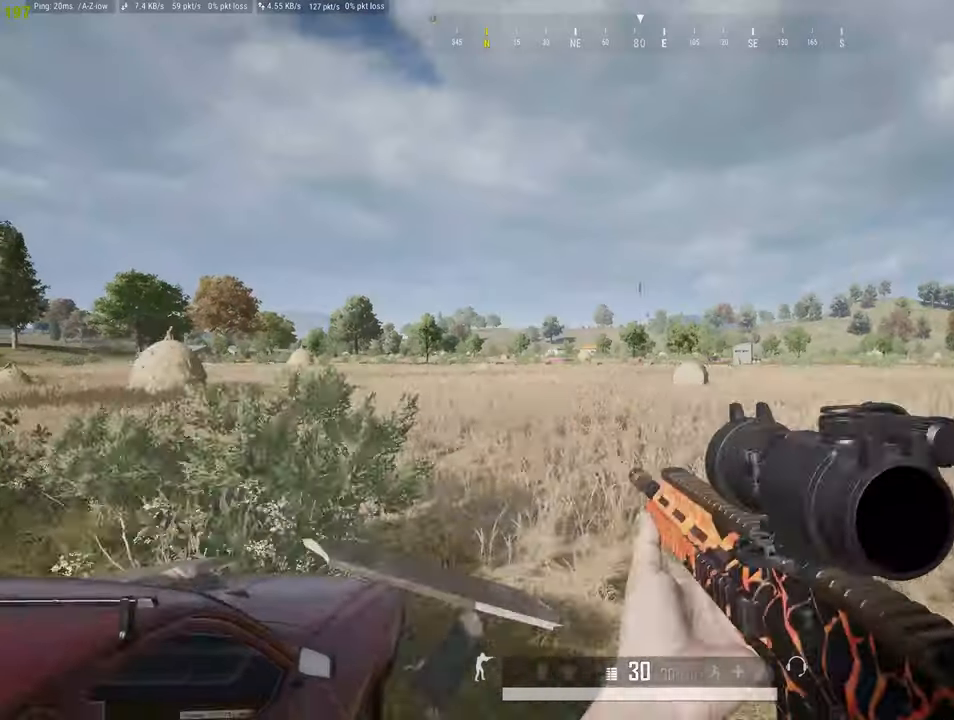
{"keys": [], "mouse": [], "mouse_move": "still", "events": []}
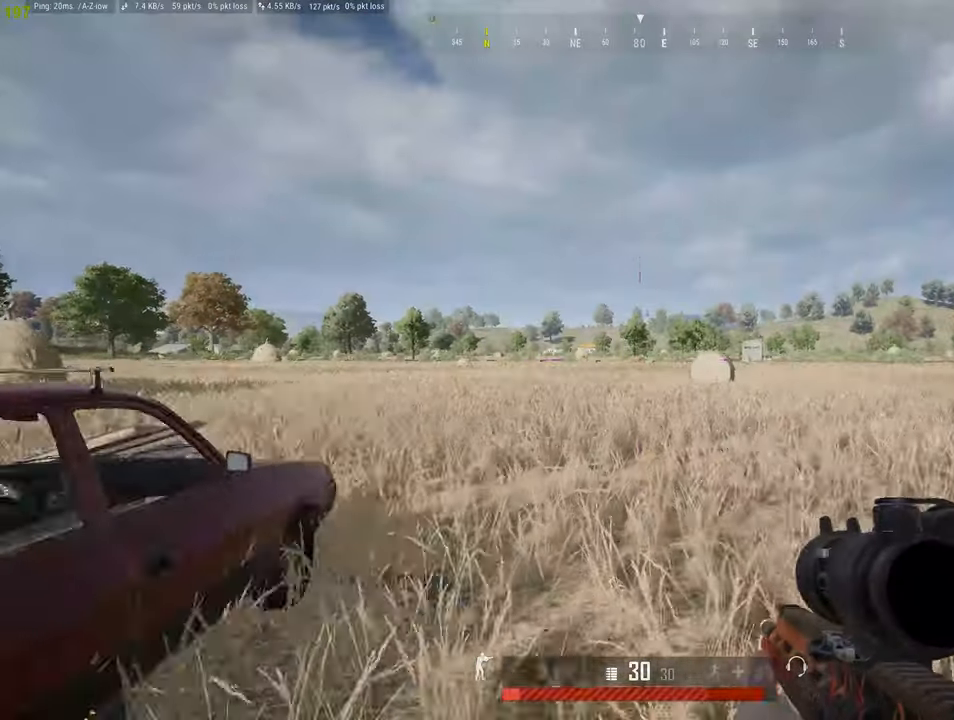
{"keys": [], "mouse": [], "mouse_move": "still", "events": []}
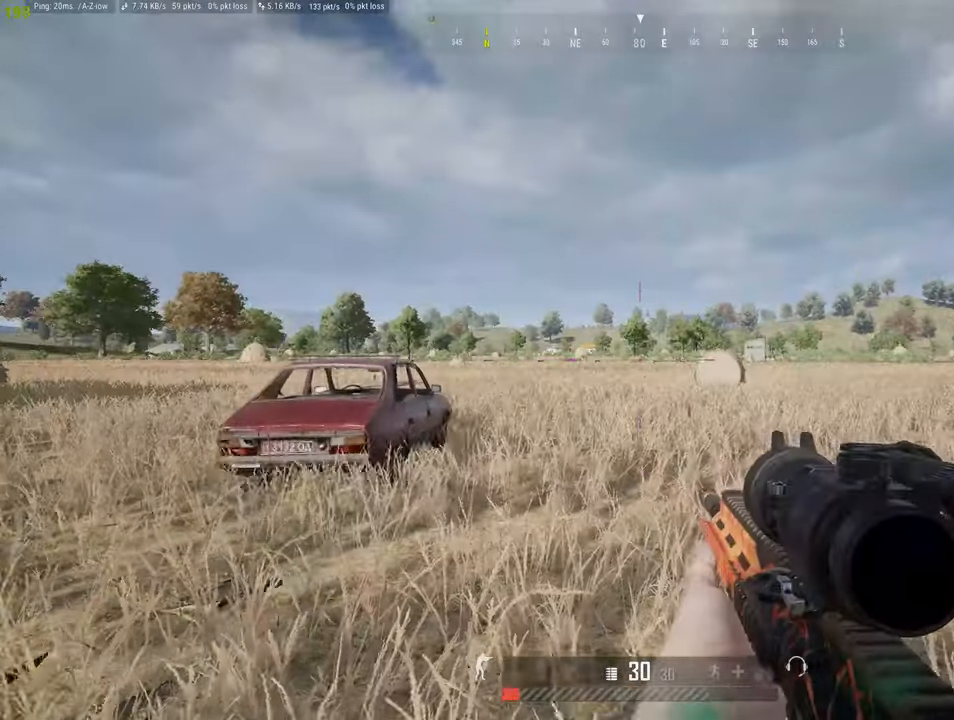
{"keys": ["w"], "mouse": [], "mouse_move": "still", "events": [[266, "w", "down"]]}
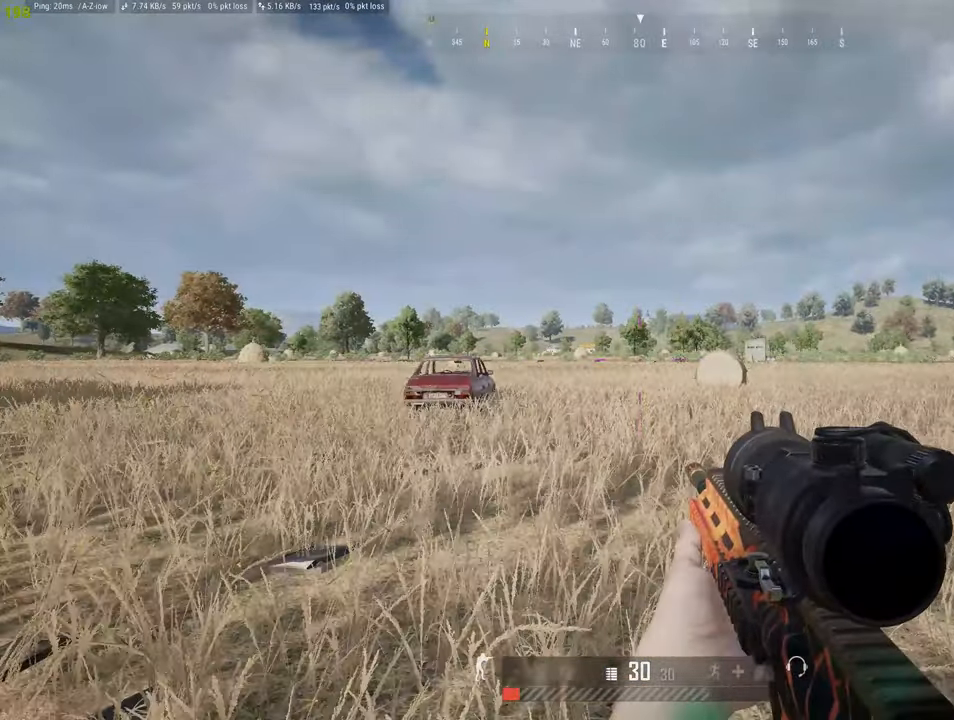
{"keys": ["w"], "mouse": [], "mouse_move": "still", "events": []}
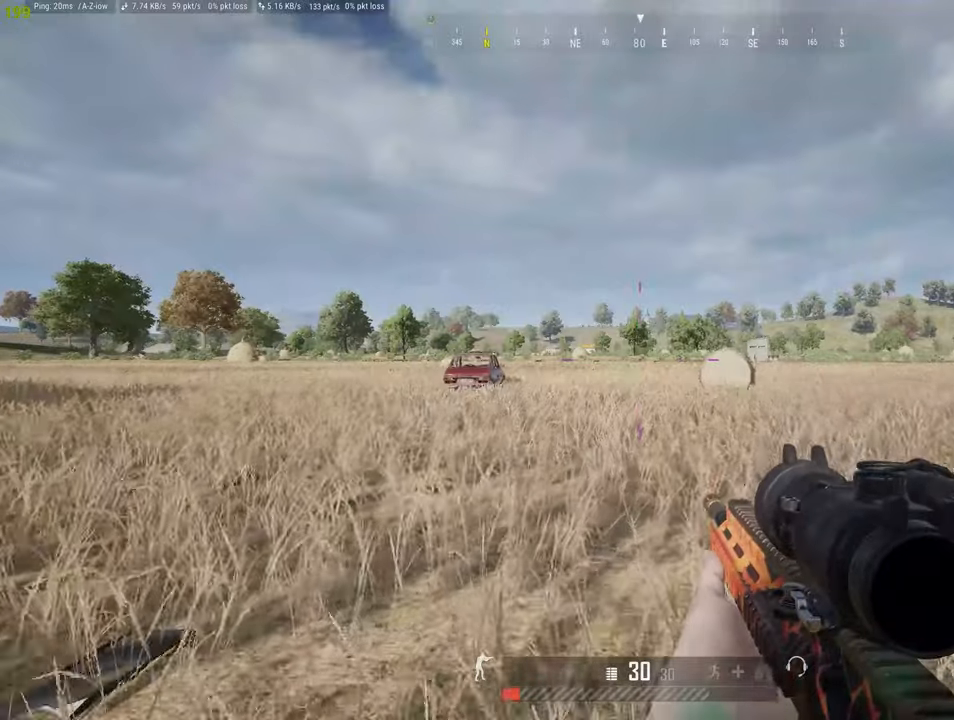
{"keys": ["w"], "mouse": [], "mouse_move": "still", "events": []}
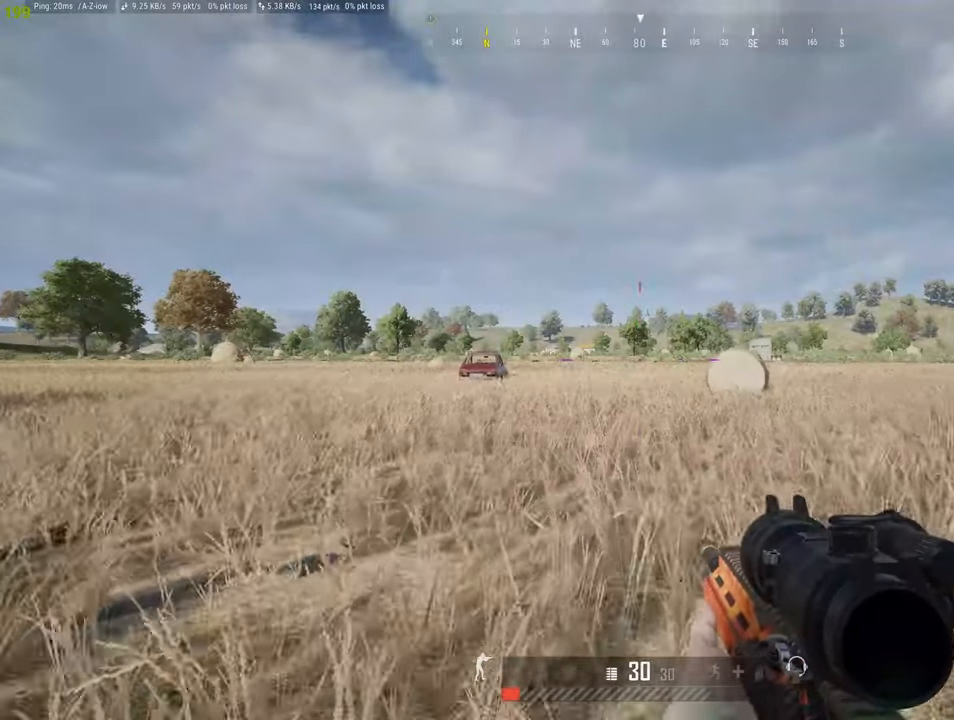
{"keys": ["w"], "mouse": [], "mouse_move": "still", "events": []}
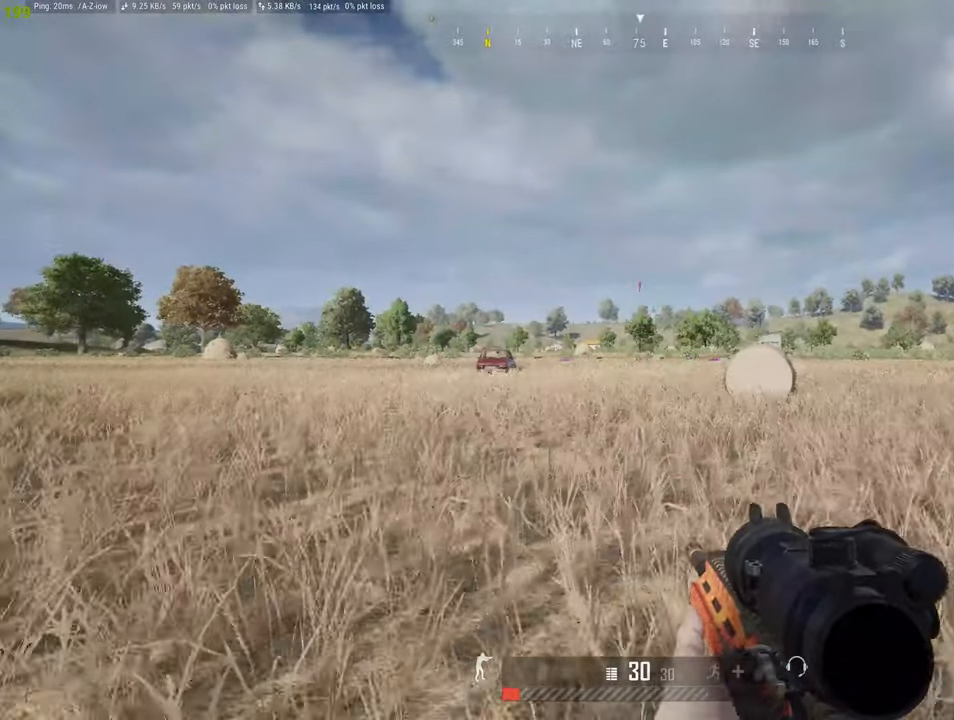
{"keys": ["w"], "mouse": [], "mouse_move": "still", "events": []}
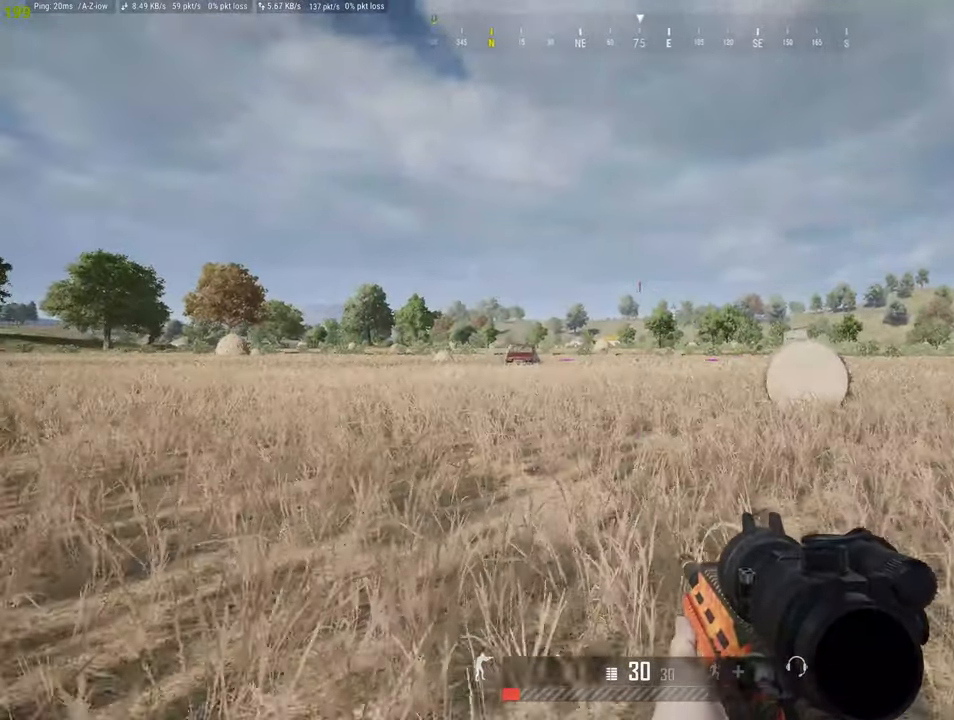
{"keys": ["w"], "mouse": [], "mouse_move": "still", "events": []}
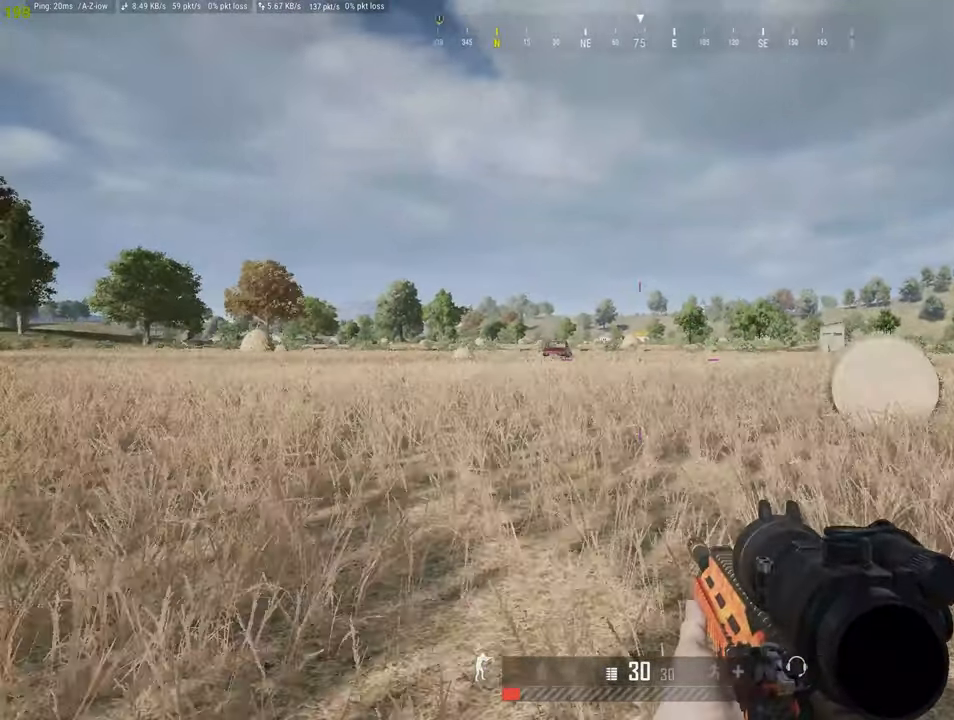
{"keys": ["shift", "w"], "mouse": [], "mouse_move": "still", "events": [[133, "shift", "down"]]}
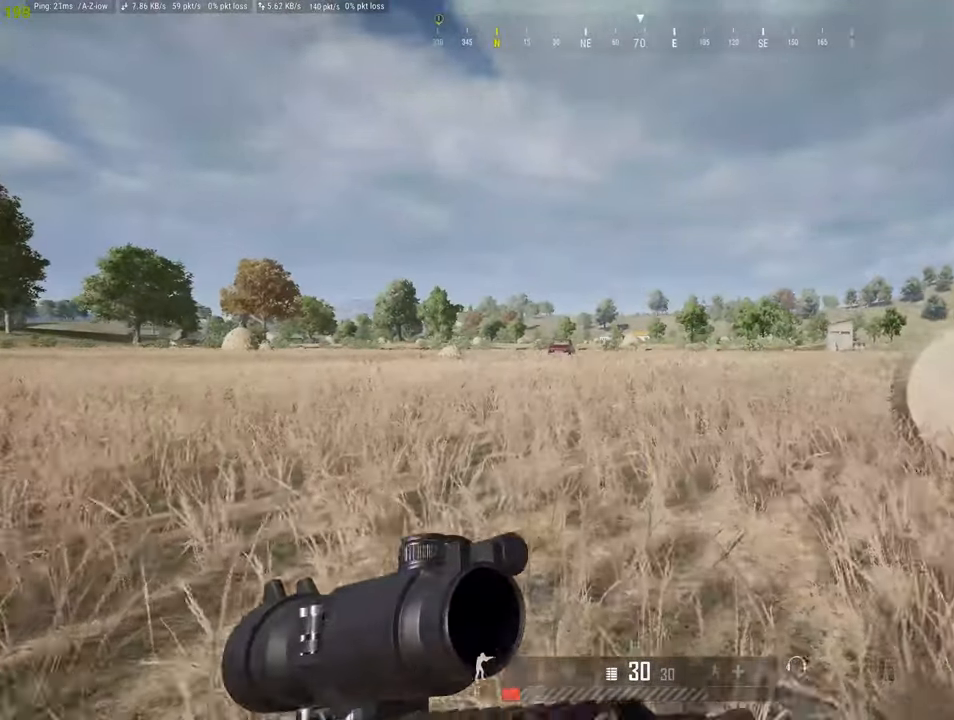
{"keys": ["shift", "w"], "mouse": [], "mouse_move": "still", "events": []}
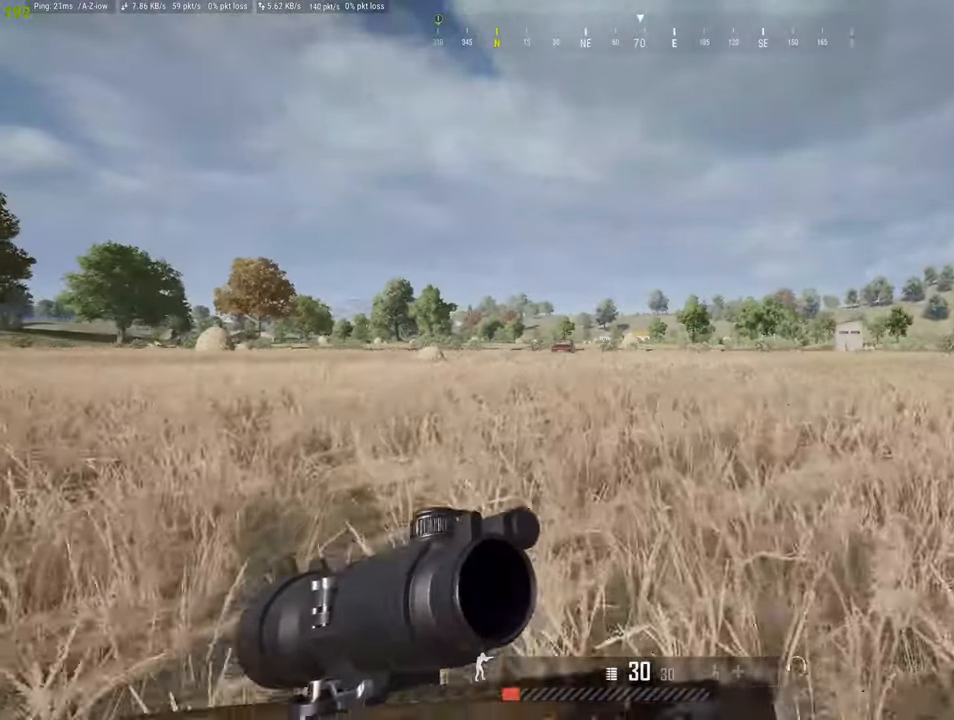
{"keys": ["shift", "w"], "mouse": [], "mouse_move": "still", "events": []}
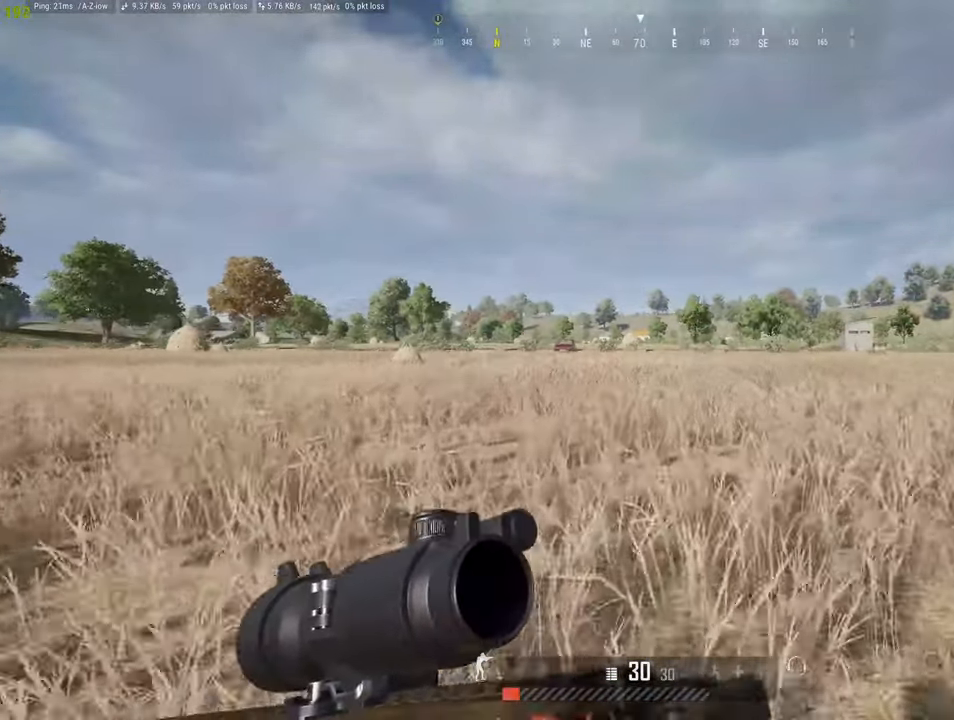
{"keys": ["shift", "w"], "mouse": [], "mouse_move": "still", "events": []}